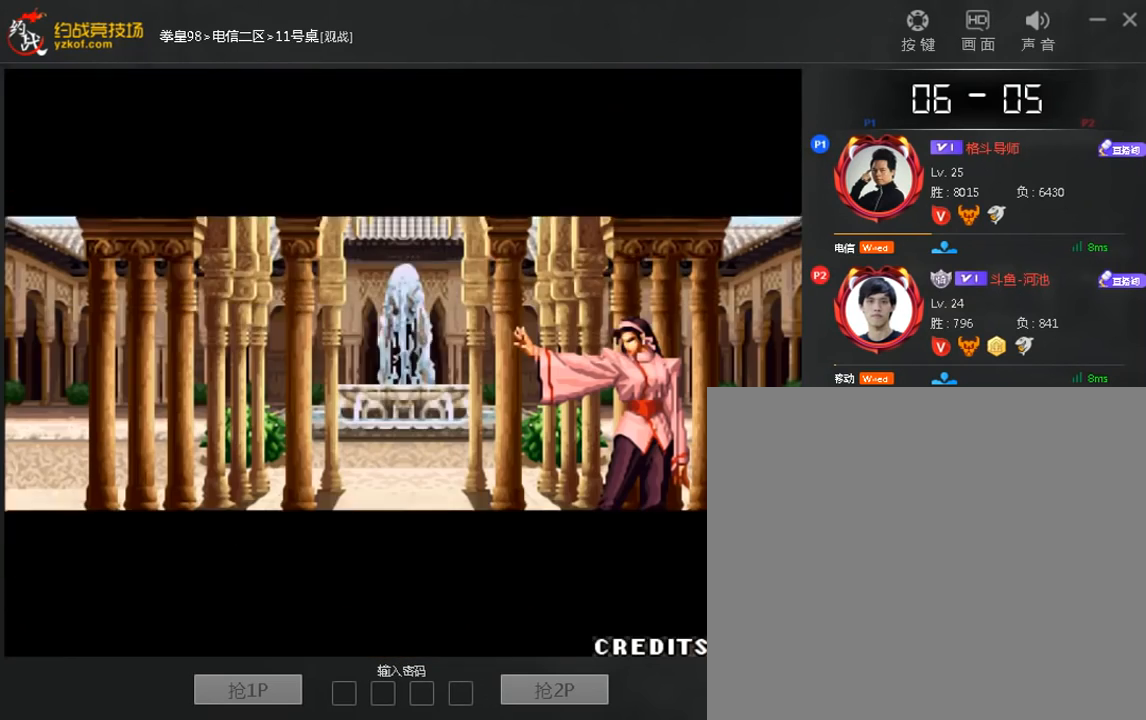
Gameplay with a controller (arcade stick); each line is a JSON object with the inputs held at the frame after it (dt_ms = milliseconds from this image to that frame). "events" lists button and stick changes between this image and that frame as [ms after this image, input, new state], when the widget could be followed in between. Not read: D L3 R3.
{"dt_ms": 520, "buttons": [], "left_stick": "center", "events": [[80, "A", "up"], [80, "B", "up"], [160, "B", "down"], [200, "A", "down"], [280, "B", "up"], [280, "C", "up"], [320, "A", "up"], [360, "C", "down"], [400, "A", "down"], [400, "B", "down"], [480, "C", "up"], [520, "A", "up"], [520, "B", "up"]]}
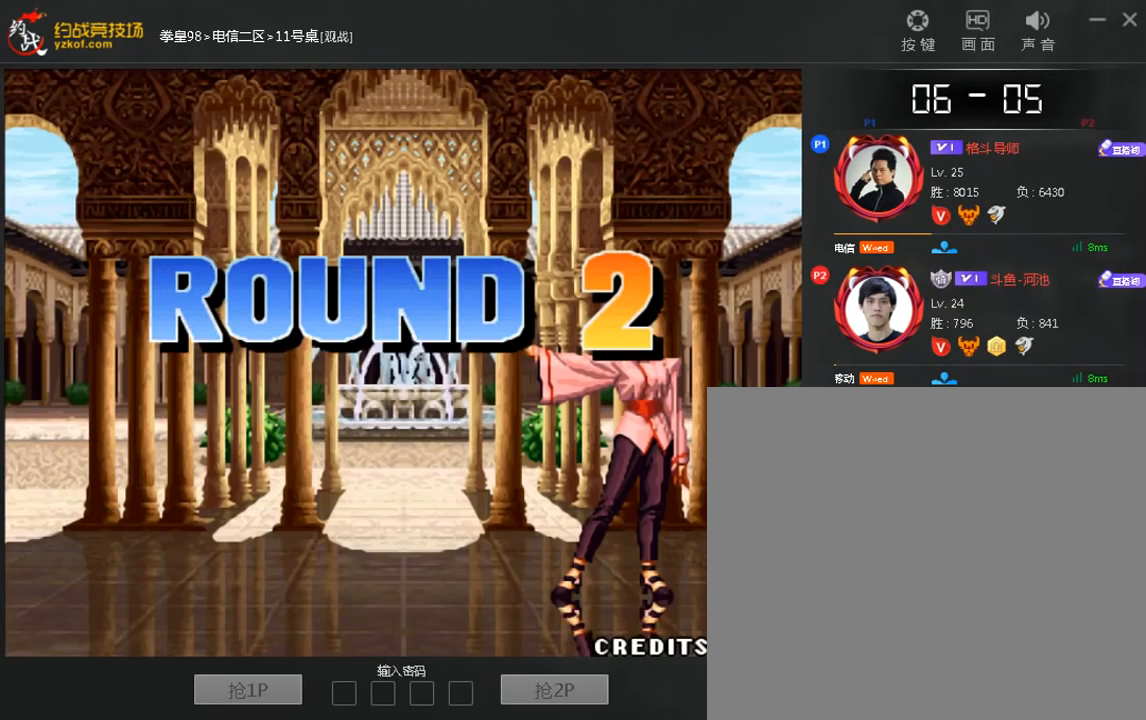
{"dt_ms": 480, "buttons": ["A", "B", "C"], "left_stick": "center", "events": [[80, "C", "down"], [120, "B", "down"], [200, "A", "down"], [360, "A", "up"], [480, "A", "down"]]}
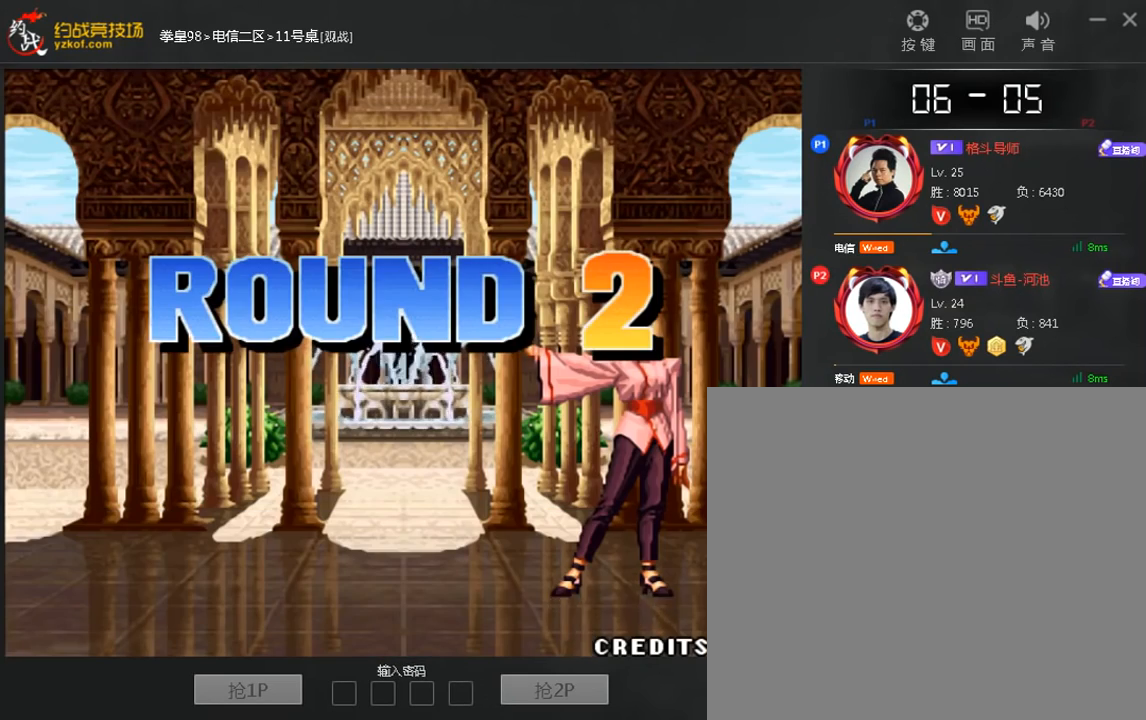
{"dt_ms": 520, "buttons": ["A", "B", "C"], "left_stick": "center", "events": [[120, "A", "up"], [200, "A", "down"]]}
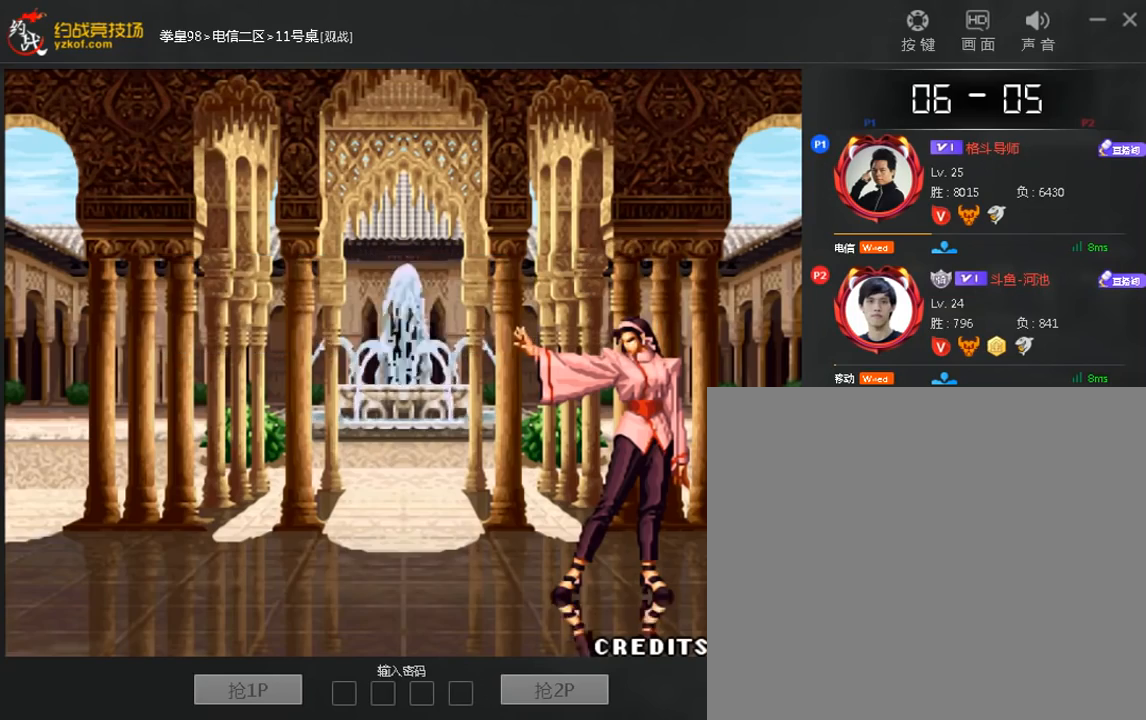
{"dt_ms": 480, "buttons": ["A", "B"], "left_stick": "center", "events": [[40, "A", "up"], [120, "A", "down"], [240, "A", "up"], [320, "A", "down"], [480, "C", "up"]]}
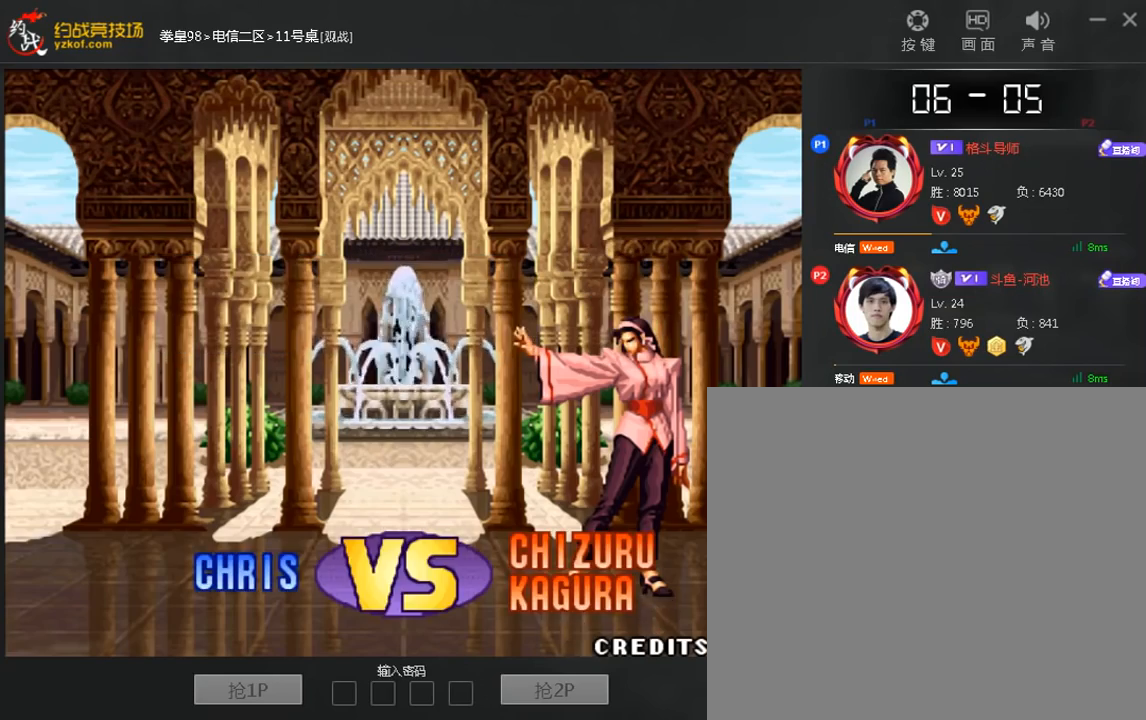
{"dt_ms": 520, "buttons": ["A"], "left_stick": "center", "events": [[40, "A", "up"], [40, "B", "up"], [160, "A", "down"]]}
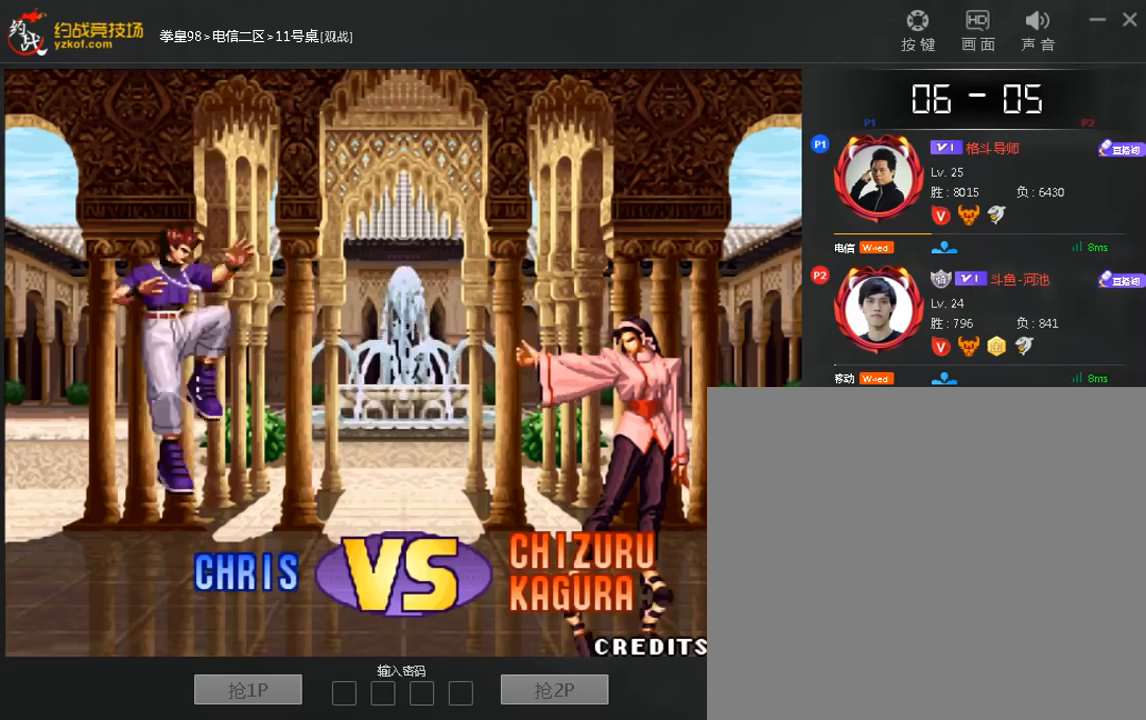
{"dt_ms": 480, "buttons": ["A"], "left_stick": "center", "events": [[120, "A", "up"], [360, "A", "down"]]}
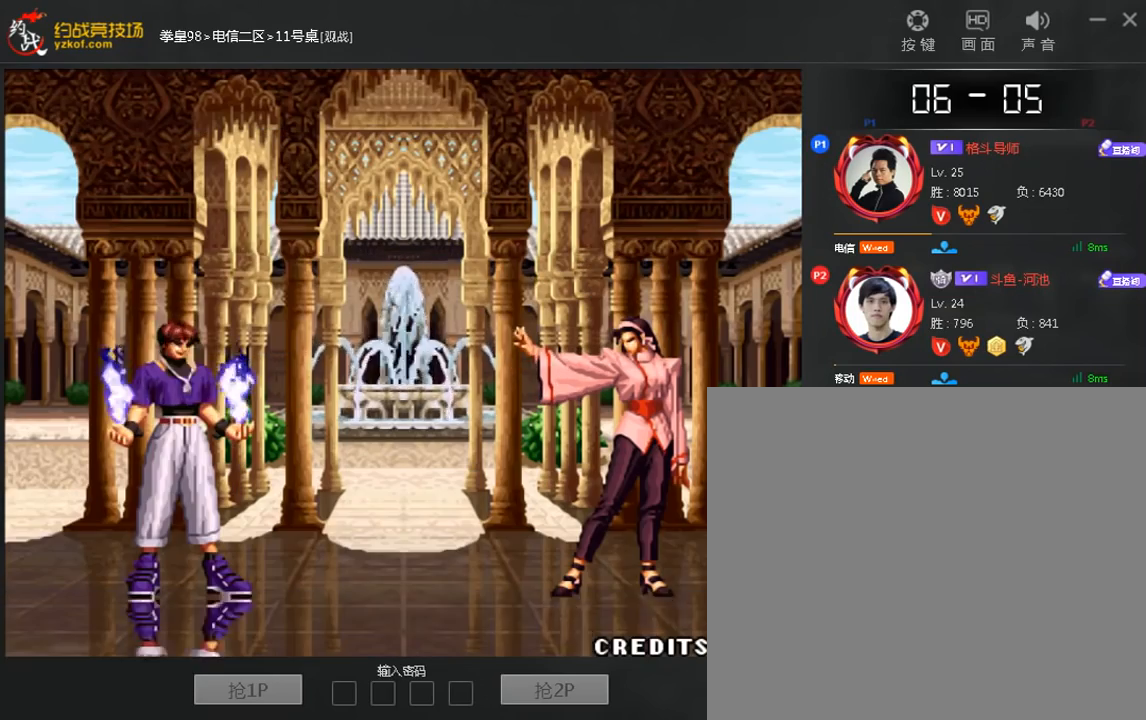
{"dt_ms": 520, "buttons": [], "left_stick": "center", "events": [[80, "A", "up"], [320, "A", "down"], [440, "A", "up"]]}
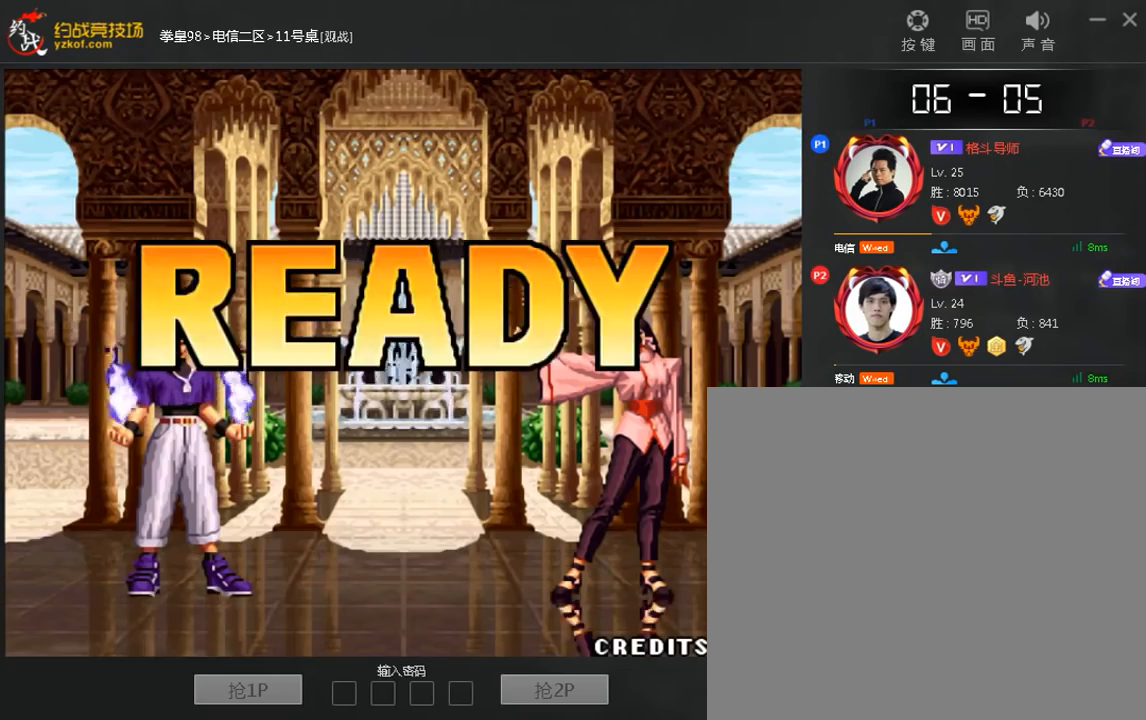
{"dt_ms": 480, "buttons": ["A", "B", "C"], "left_stick": "center", "events": [[40, "C", "down"], [80, "B", "down"], [160, "B", "up"], [160, "C", "up"], [240, "B", "down"], [240, "C", "down"], [280, "A", "down"], [360, "A", "up"], [440, "A", "down"]]}
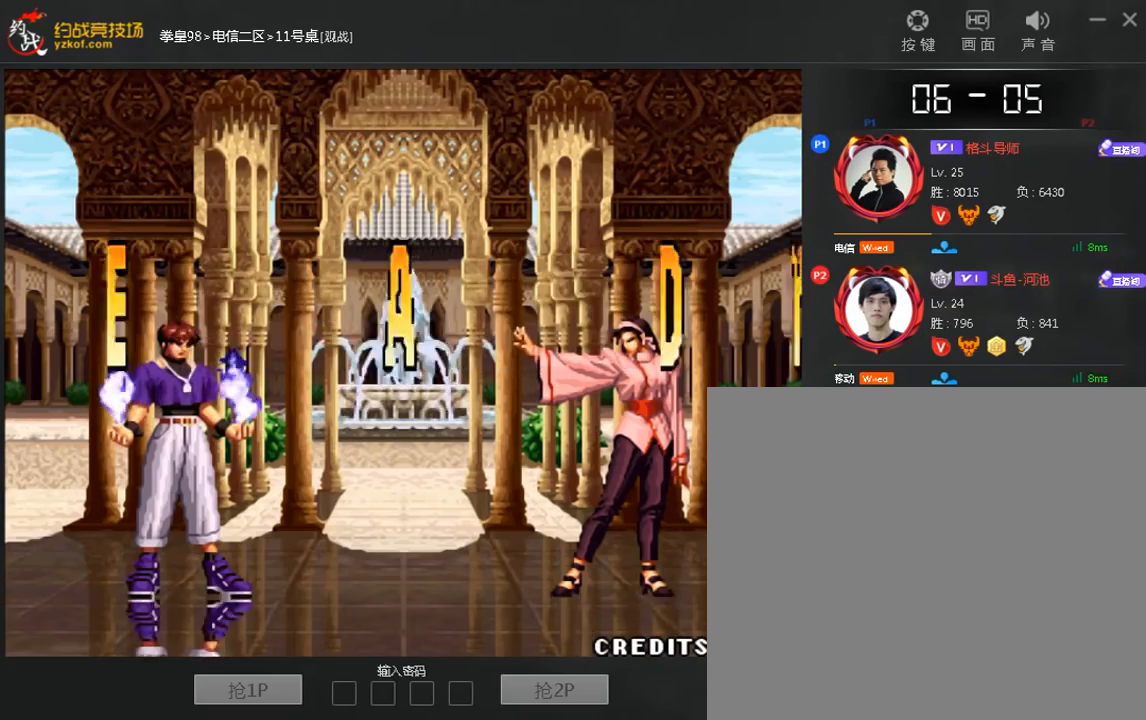
{"dt_ms": 520, "buttons": [], "left_stick": "center", "events": [[40, "A", "up"], [40, "C", "up"], [80, "B", "up"], [320, "A", "down"], [320, "B", "down"], [320, "C", "down"], [400, "A", "up"], [400, "B", "up"], [400, "C", "up"]]}
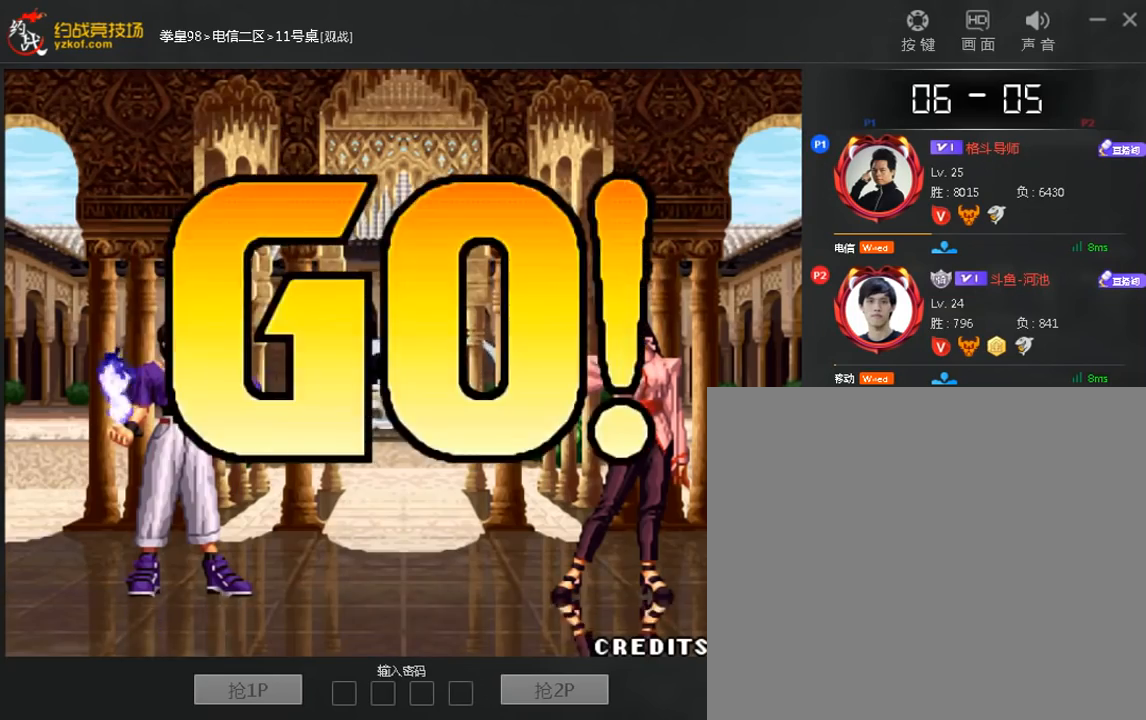
{"dt_ms": 480, "buttons": [], "left_stick": "right", "events": [[440, "left_stick", "right"]]}
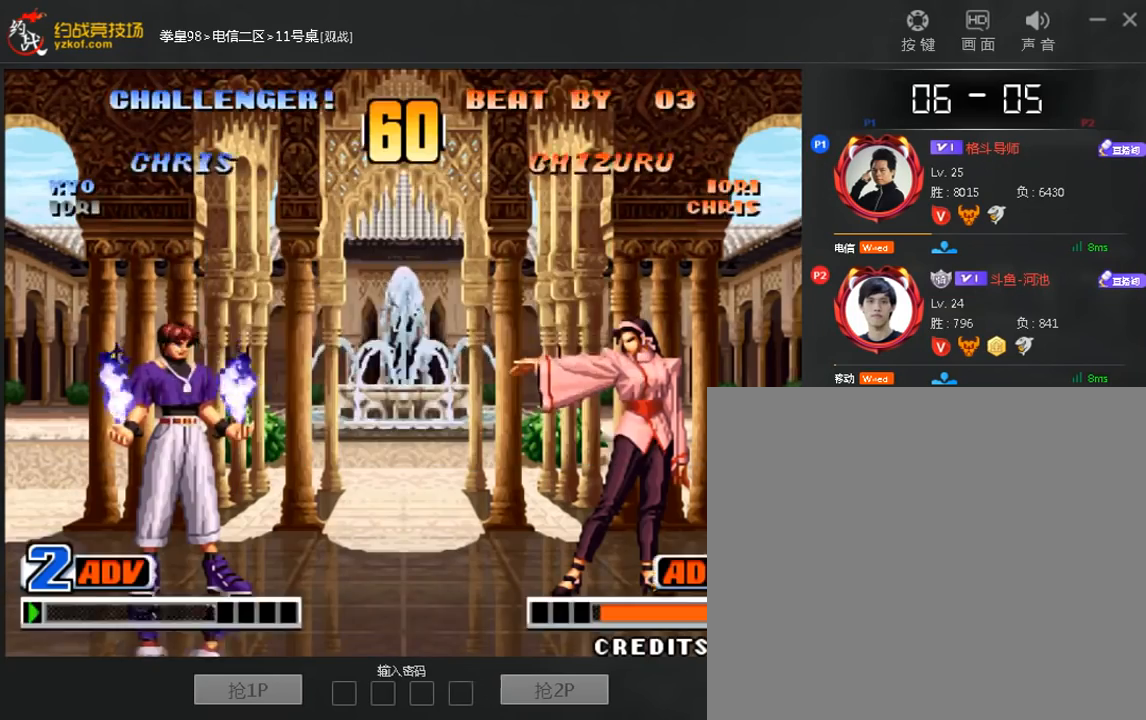
{"dt_ms": 520, "buttons": [], "left_stick": "center", "events": [[360, "left_stick", "center"]]}
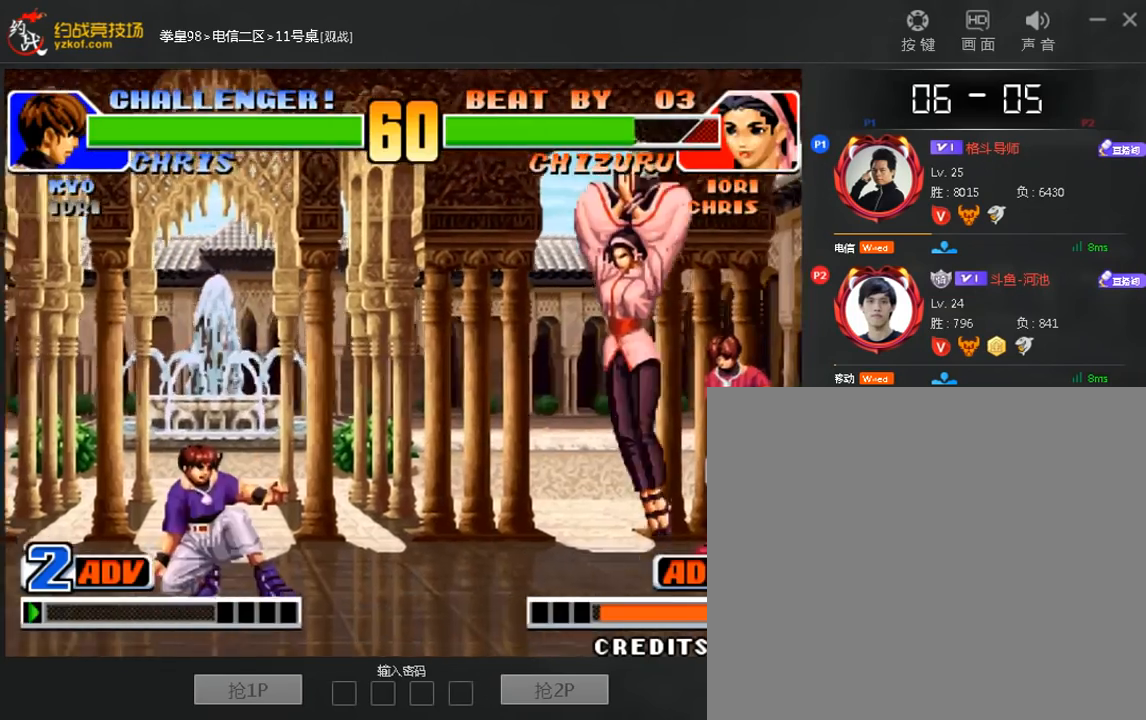
{"dt_ms": 480, "buttons": [], "left_stick": "down-right", "events": [[40, "left_stick", "left"], [240, "left_stick", "down-right"]]}
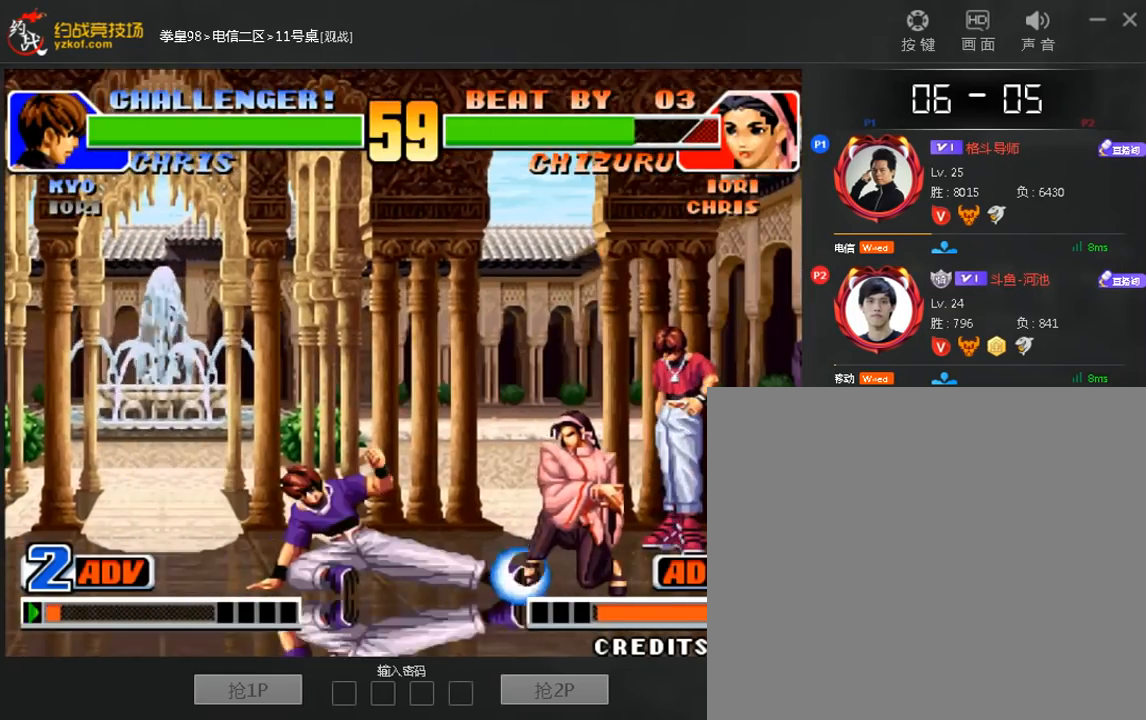
{"dt_ms": 520, "buttons": [], "left_stick": "right", "events": [[240, "left_stick", "left"], [320, "C", "down"], [440, "C", "up"], [480, "left_stick", "right"]]}
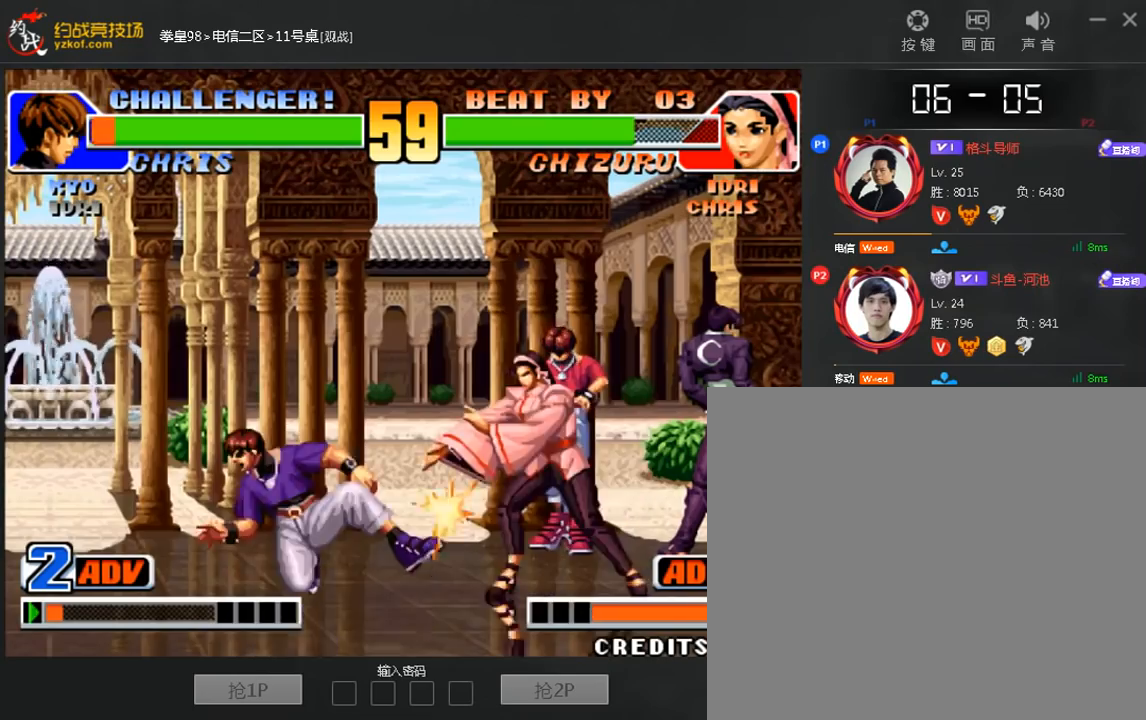
{"dt_ms": 480, "buttons": [], "left_stick": "center", "events": [[240, "left_stick", "left"], [320, "left_stick", "down"], [400, "C", "down"], [400, "left_stick", "right"], [480, "C", "up"], [480, "left_stick", "center"]]}
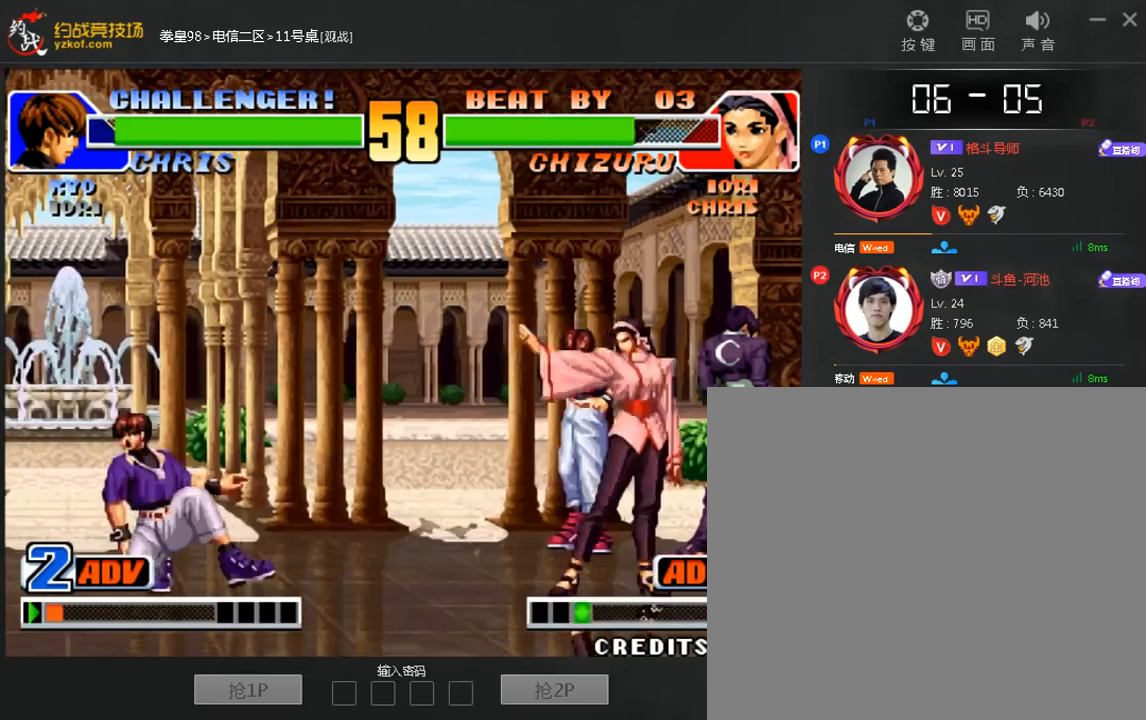
{"dt_ms": 520, "buttons": [], "left_stick": "left", "events": [[520, "left_stick", "left"]]}
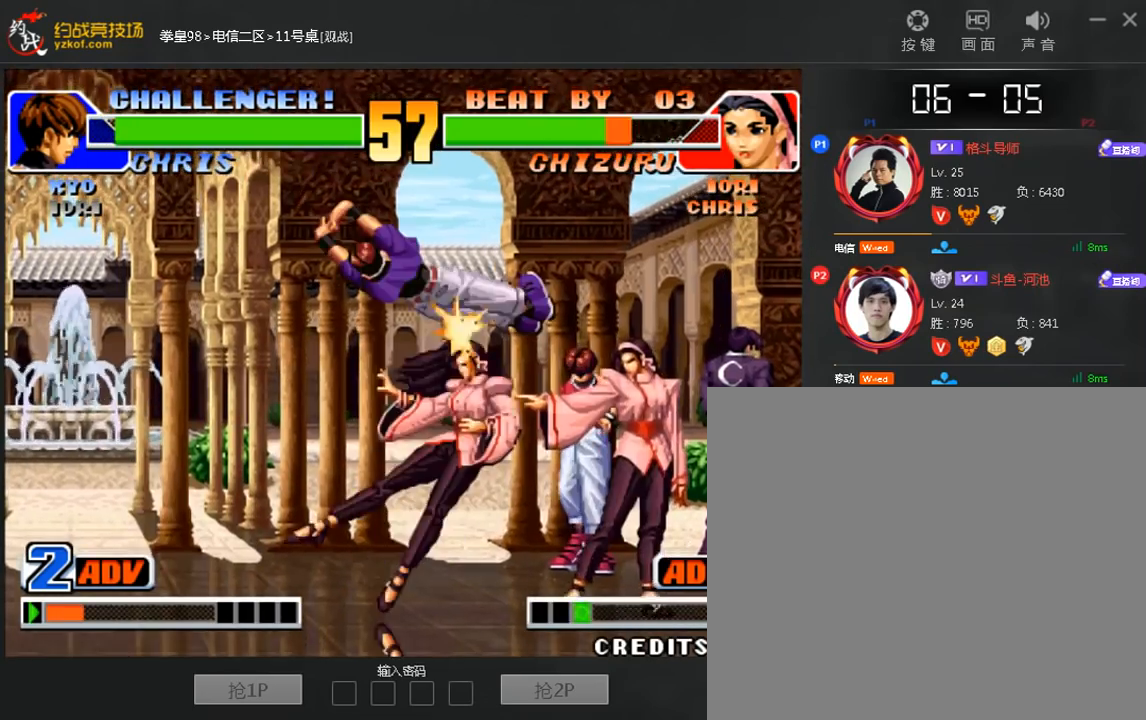
{"dt_ms": 480, "buttons": [], "left_stick": "center", "events": [[280, "left_stick", "center"]]}
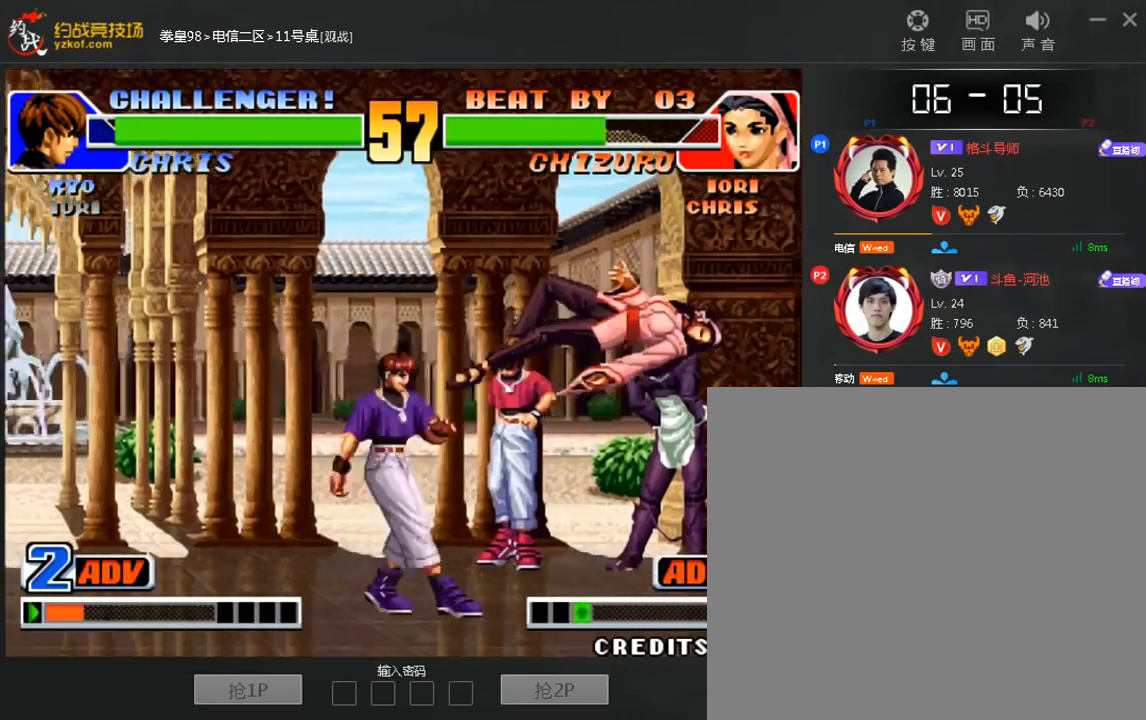
{"dt_ms": 520, "buttons": [], "left_stick": "center", "events": []}
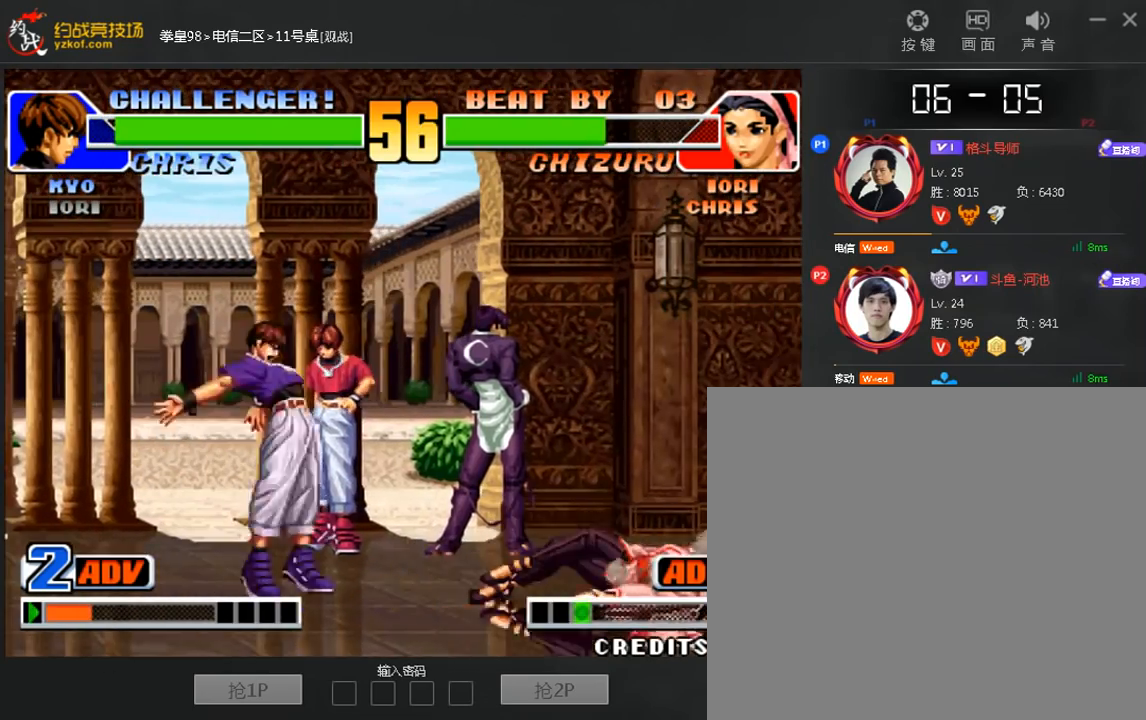
{"dt_ms": 1000, "buttons": [], "left_stick": "right"}
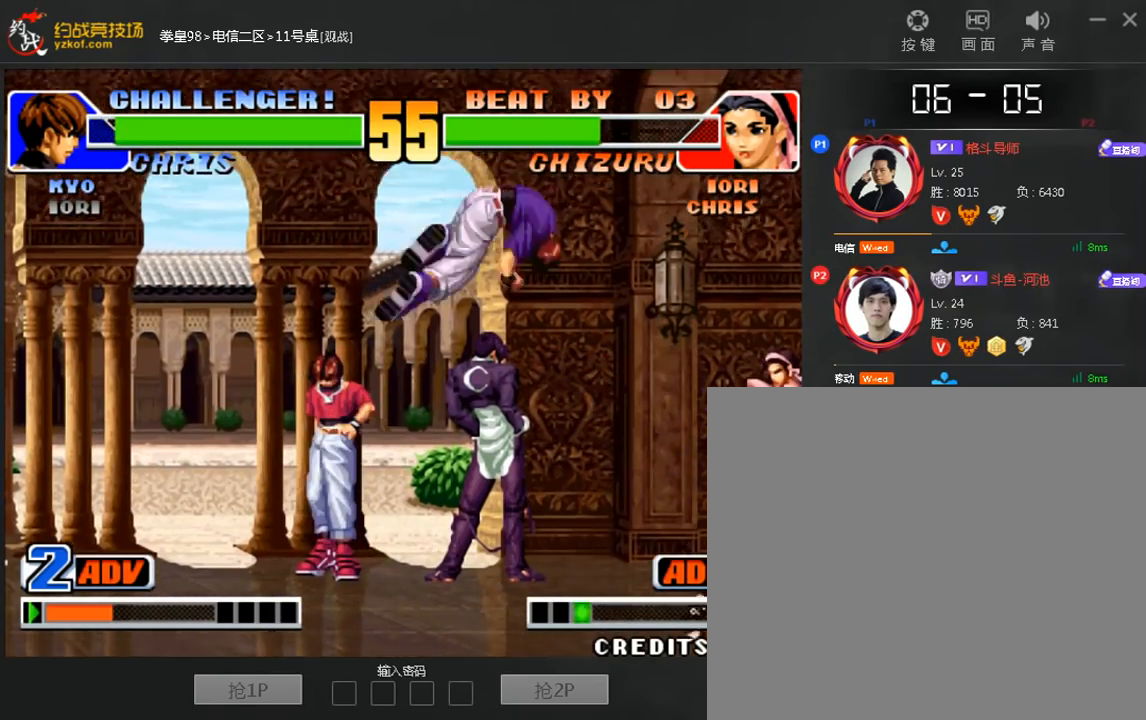
{"dt_ms": 480, "buttons": ["A"], "left_stick": "left", "events": [[360, "left_stick", "left"], [400, "A", "down"]]}
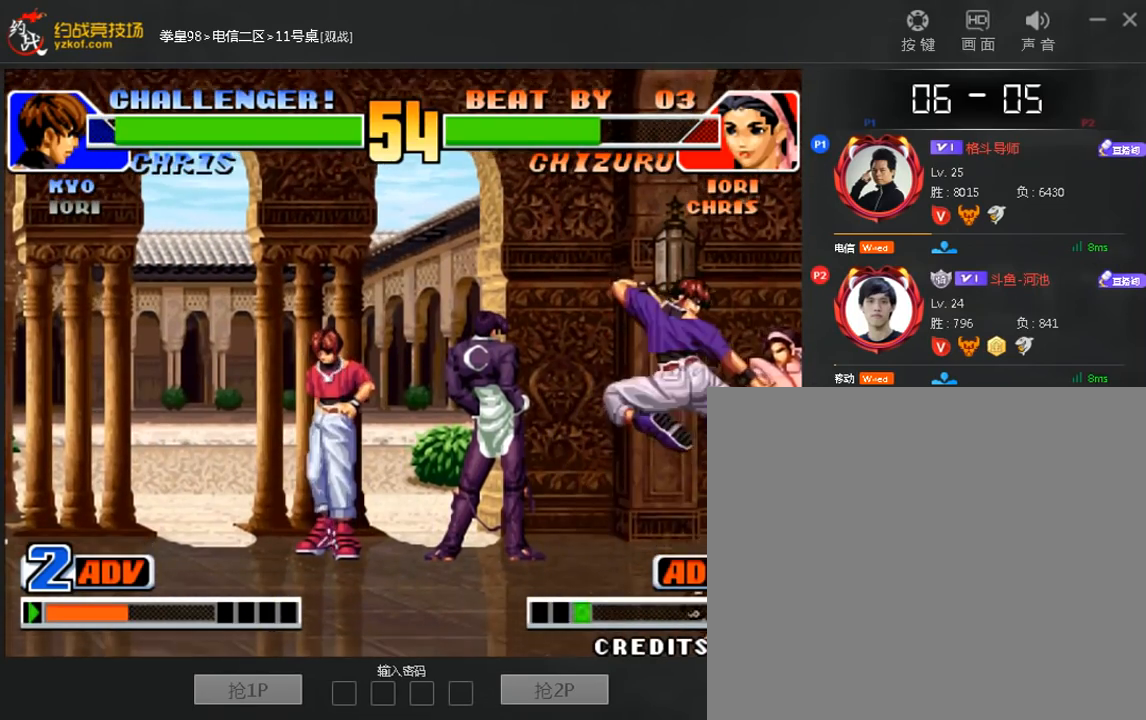
{"dt_ms": 520, "buttons": [], "left_stick": "down-right", "events": [[40, "A", "up"], [80, "left_stick", "down-right"]]}
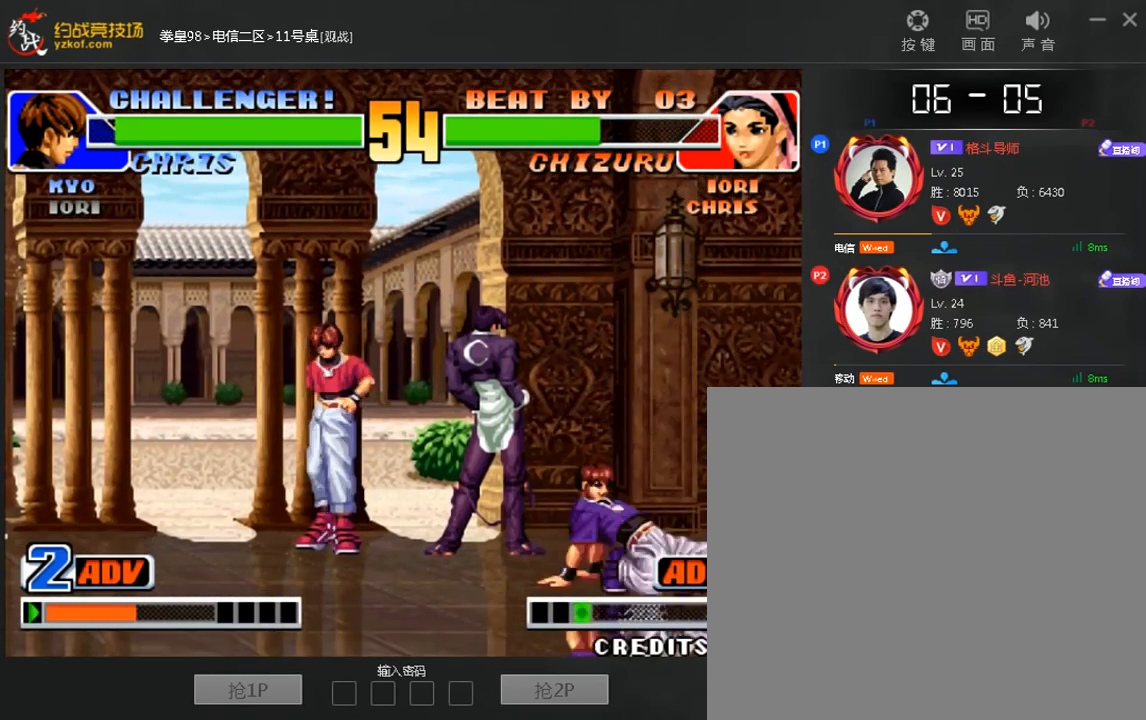
{"dt_ms": 480, "buttons": [], "left_stick": "right", "events": [[120, "B", "down"], [240, "B", "up"], [480, "left_stick", "right"]]}
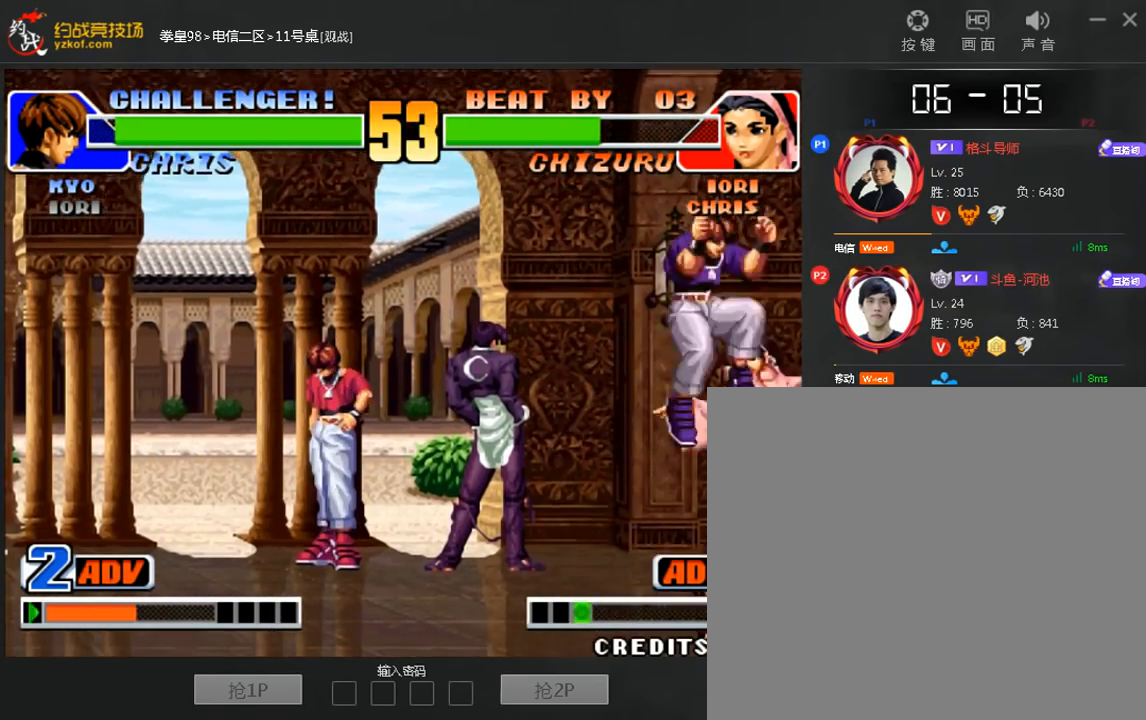
{"dt_ms": 520, "buttons": [], "left_stick": "down-right", "events": [[120, "C", "down"], [280, "C", "up"], [320, "left_stick", "down-right"]]}
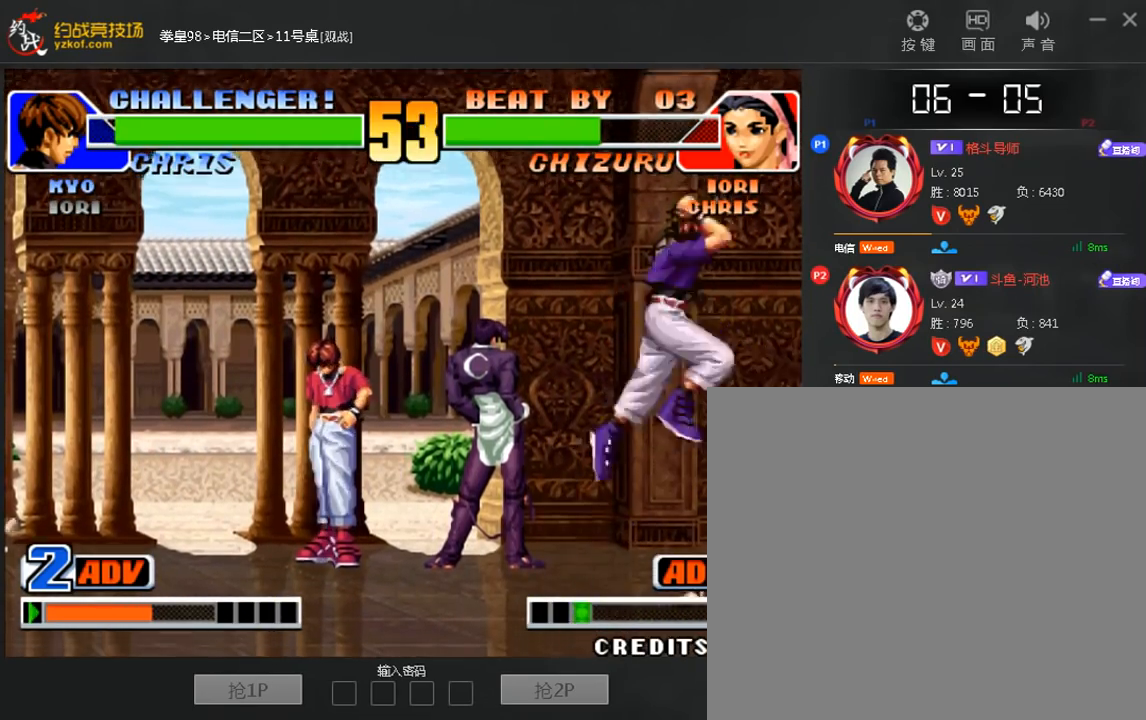
{"dt_ms": 480, "buttons": [], "left_stick": "down-right", "events": [[160, "left_stick", "right"], [480, "left_stick", "down-right"]]}
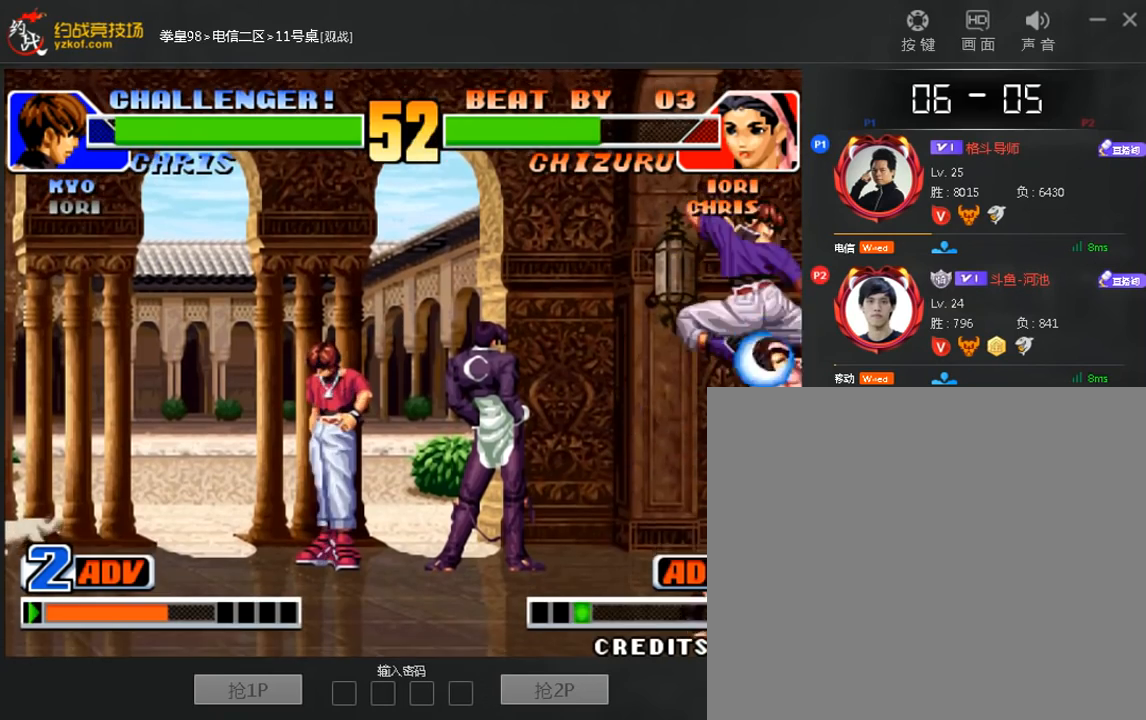
{"dt_ms": 520, "buttons": [], "left_stick": "down-right", "events": []}
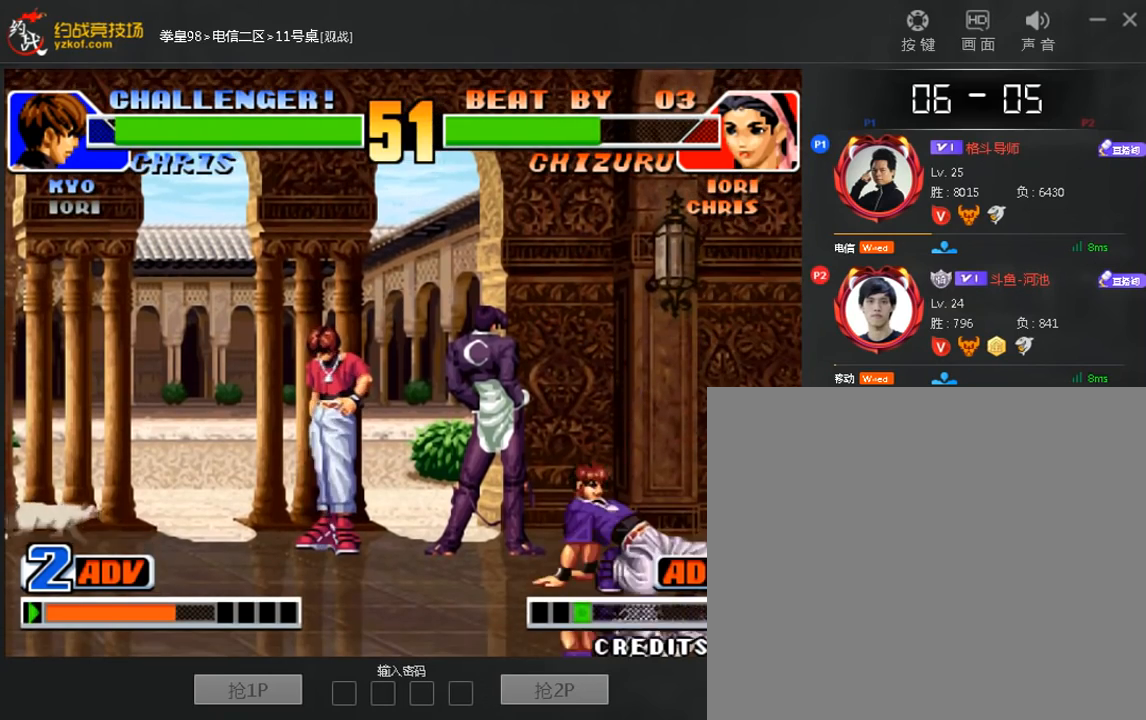
{"dt_ms": 480, "buttons": [], "left_stick": "down-right", "events": [[160, "A", "down"], [280, "A", "up"]]}
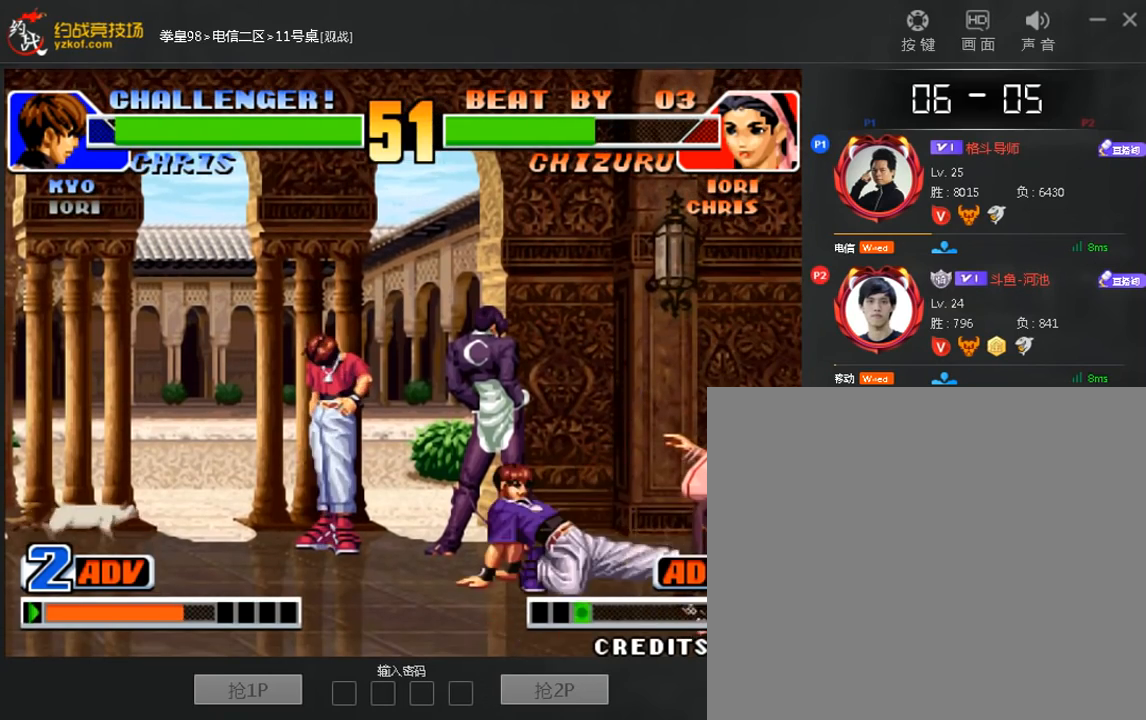
{"dt_ms": 520, "buttons": [], "left_stick": "down-right"}
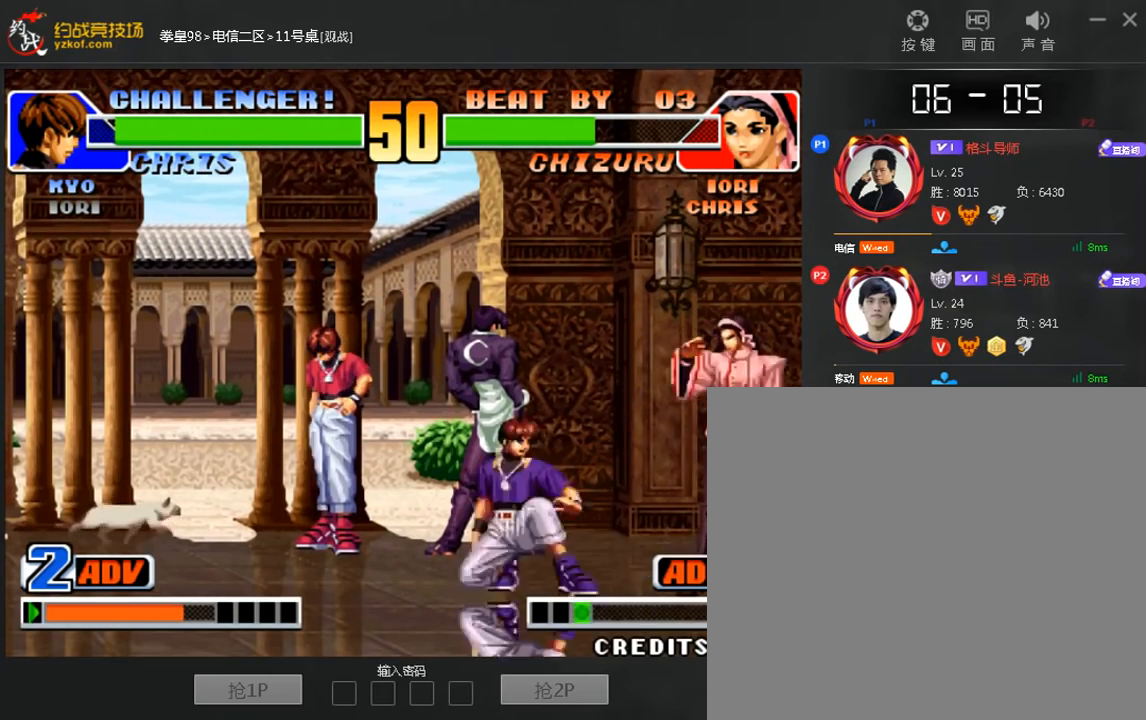
{"dt_ms": 480, "buttons": [], "left_stick": "down-right", "events": []}